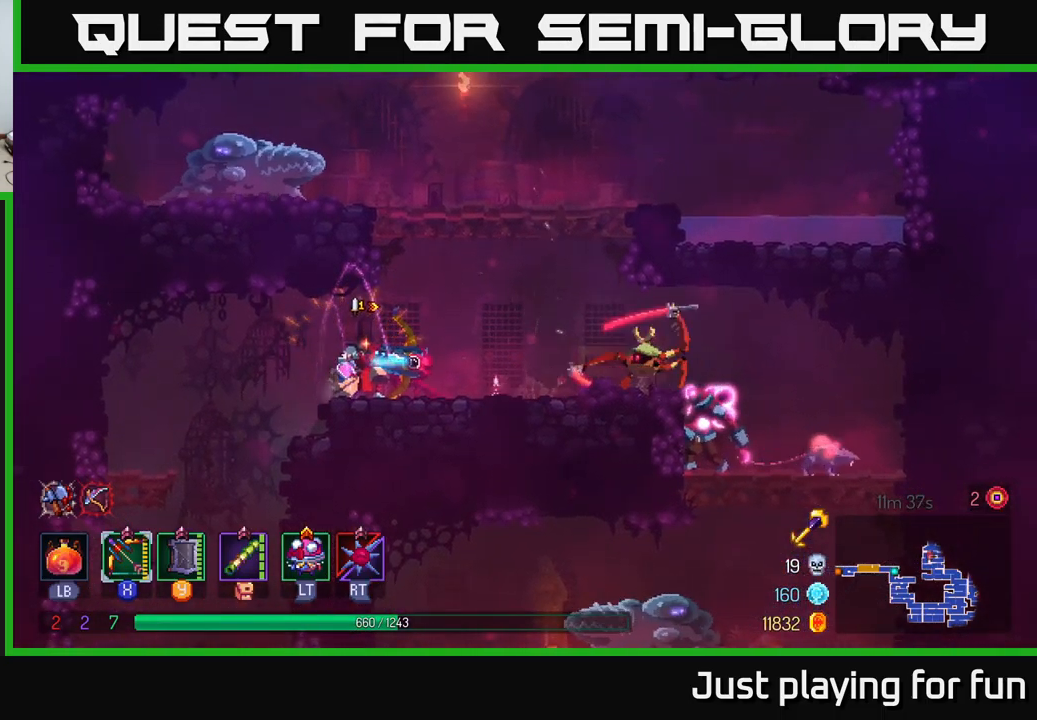
Gameplay with a controller (Xbox layout); each line is a JSON object with the inputs held at the frame after it. "events" lists button and stick changes between this image and that frame as [ms after this image, input, new state], when the widget could be followed in between.
{"buttons": [], "left_stick": "right", "right_stick": "center", "events": [[150, "X", "up"], [417, "B", "down"], [450, "left_stick", "right"], [500, "B", "up"]]}
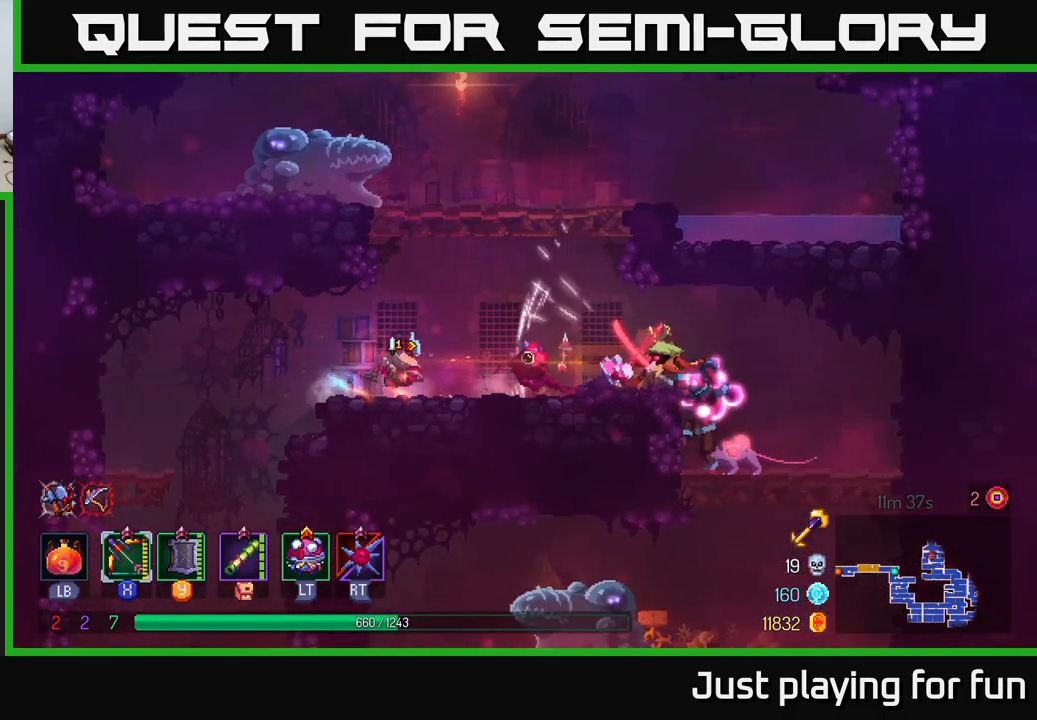
{"buttons": ["X"], "left_stick": "down", "right_stick": "center", "events": [[267, "X", "down"], [367, "left_stick", "down"]]}
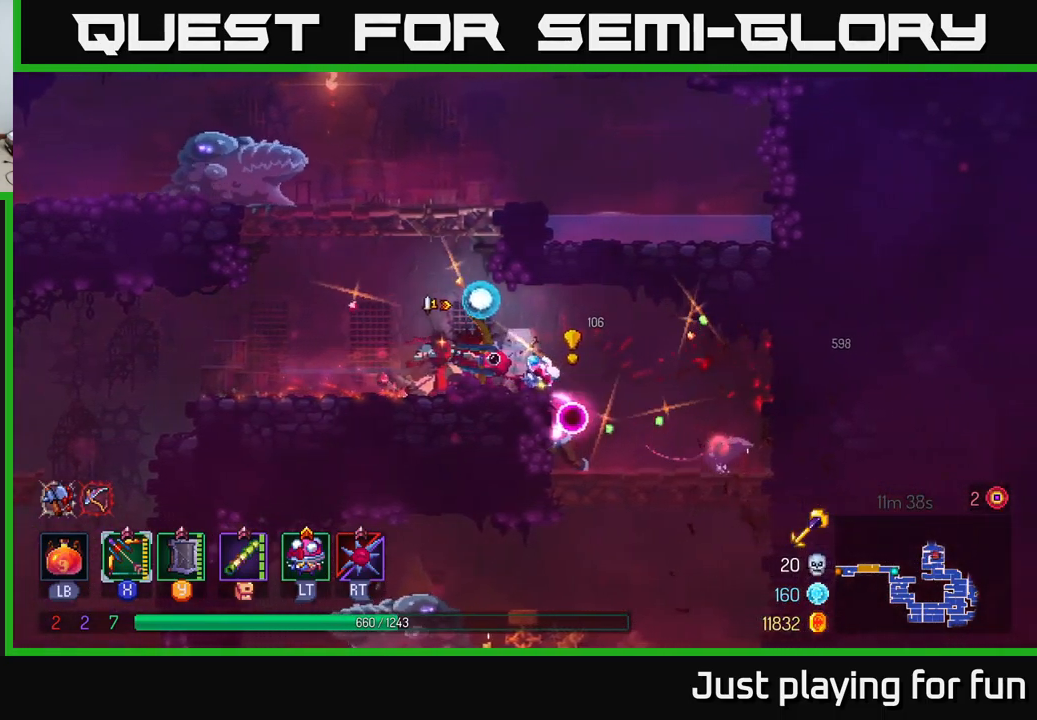
{"buttons": ["B"], "left_stick": "right", "right_stick": "center", "events": [[201, "X", "up"], [284, "B", "down"], [301, "left_stick", "right"], [384, "B", "up"], [467, "B", "down"]]}
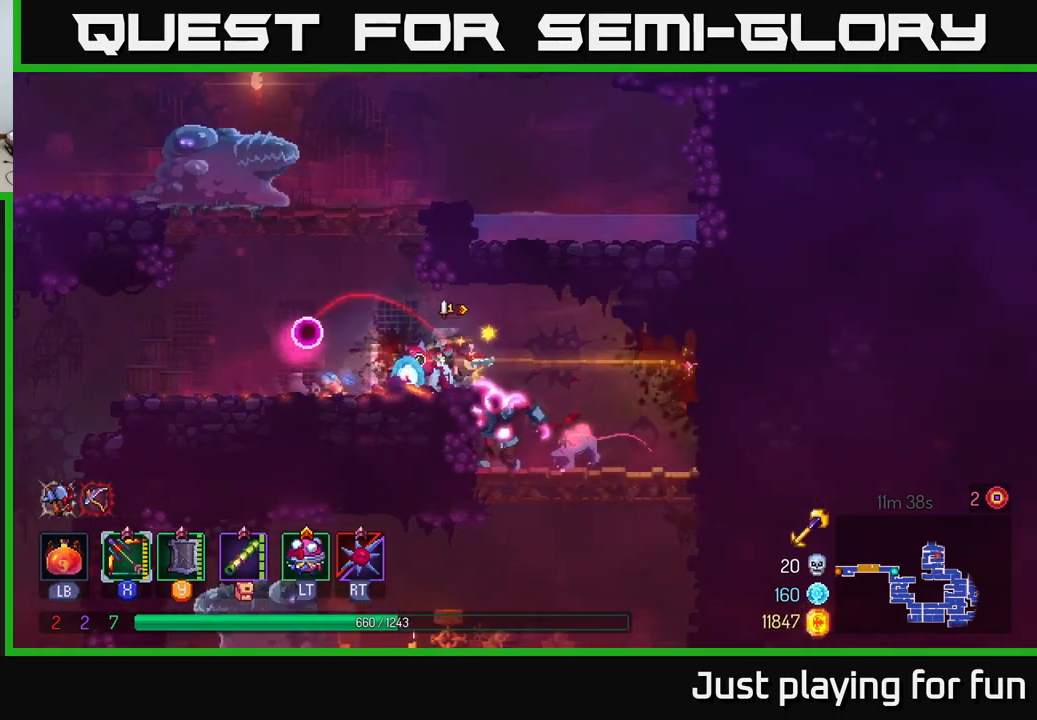
{"buttons": ["X"], "left_stick": "down-left", "right_stick": "center", "events": [[83, "B", "up"], [317, "X", "down"], [383, "left_stick", "left"], [433, "left_stick", "down-left"]]}
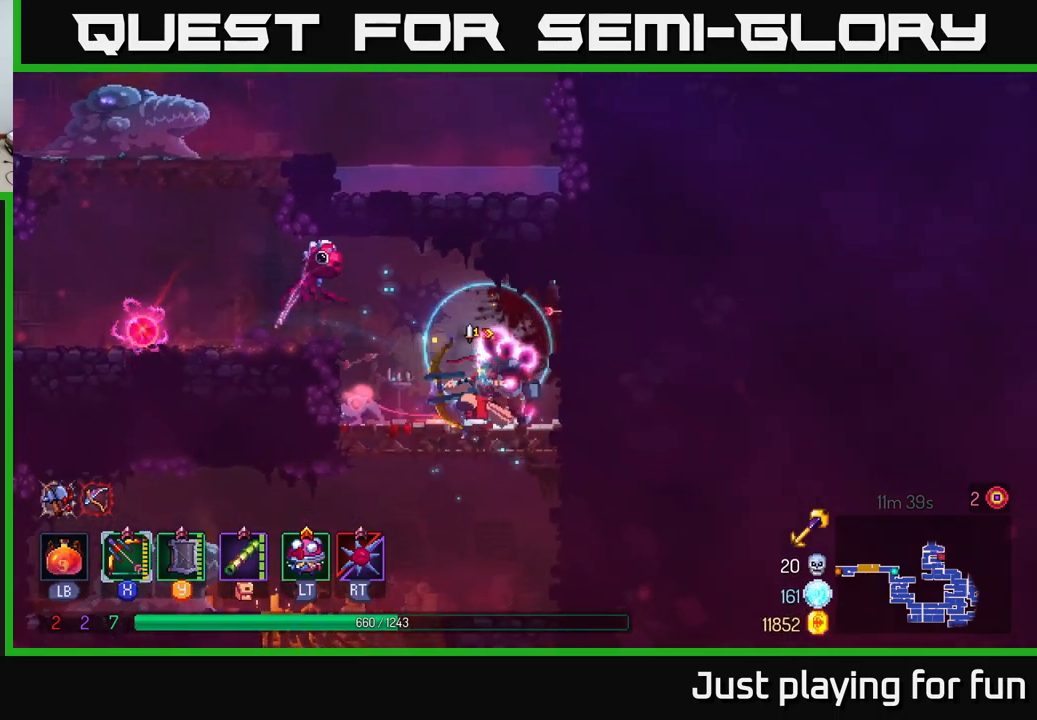
{"buttons": [], "left_stick": "right", "right_stick": "center", "events": [[83, "left_stick", "down"], [250, "X", "up"], [383, "left_stick", "right"], [417, "B", "down"], [500, "B", "up"]]}
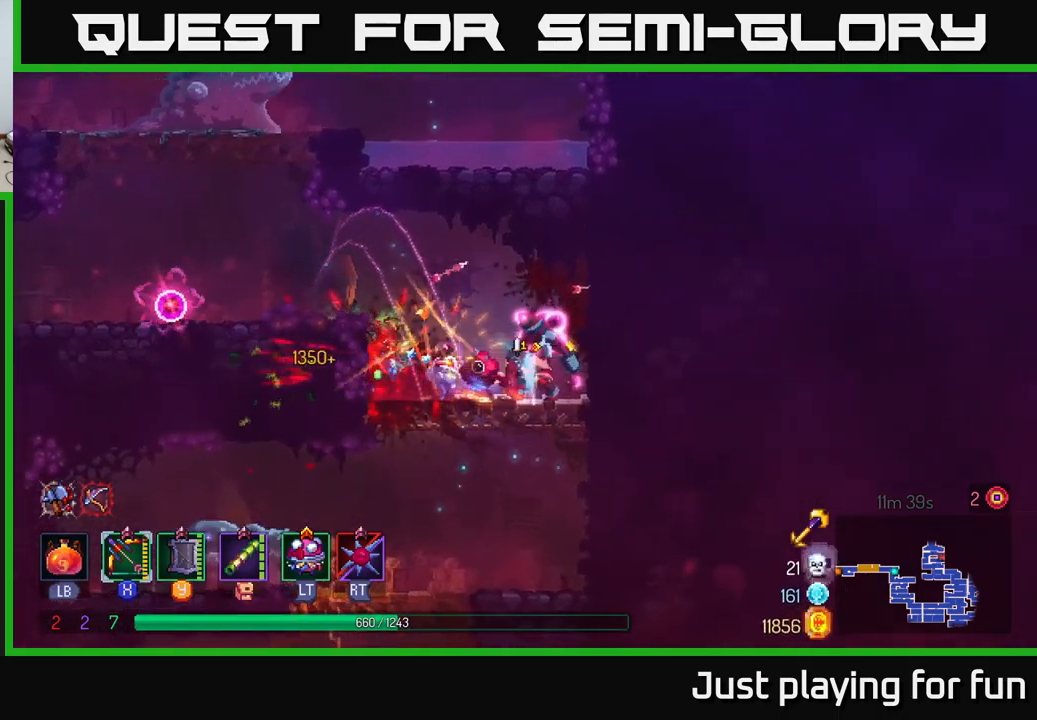
{"buttons": ["X"], "left_stick": "down-left", "right_stick": "center", "events": [[150, "X", "down"], [200, "left_stick", "down-left"]]}
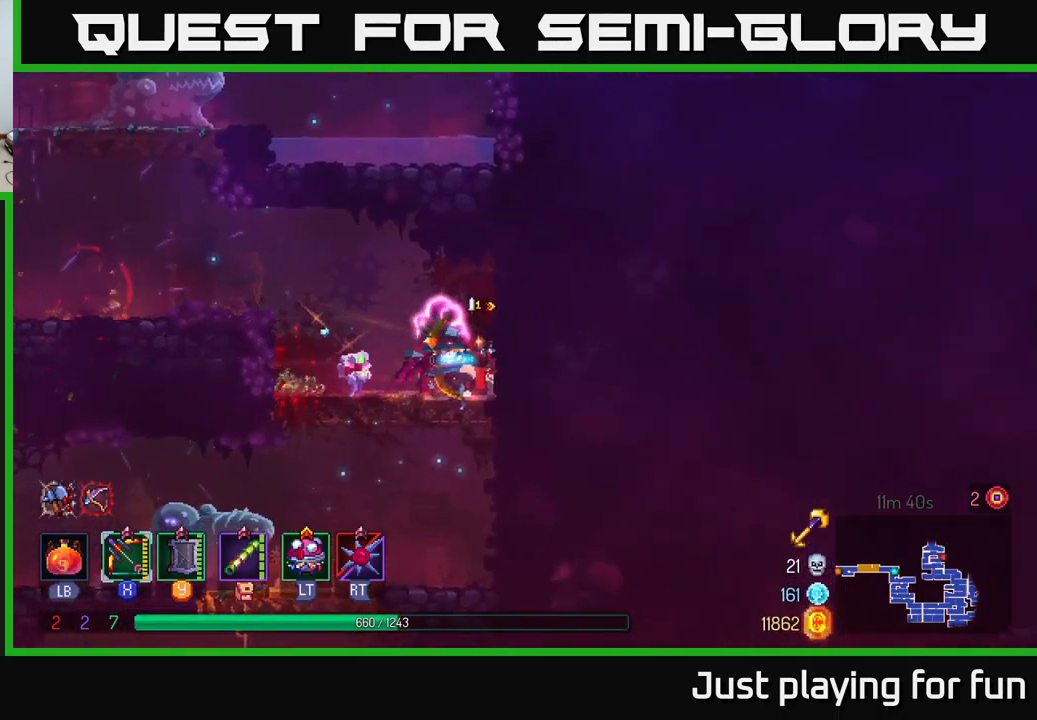
{"buttons": [], "left_stick": "center", "right_stick": "center", "events": [[117, "X", "up"], [233, "left_stick", "center"], [283, "START", "down"], [483, "START", "up"]]}
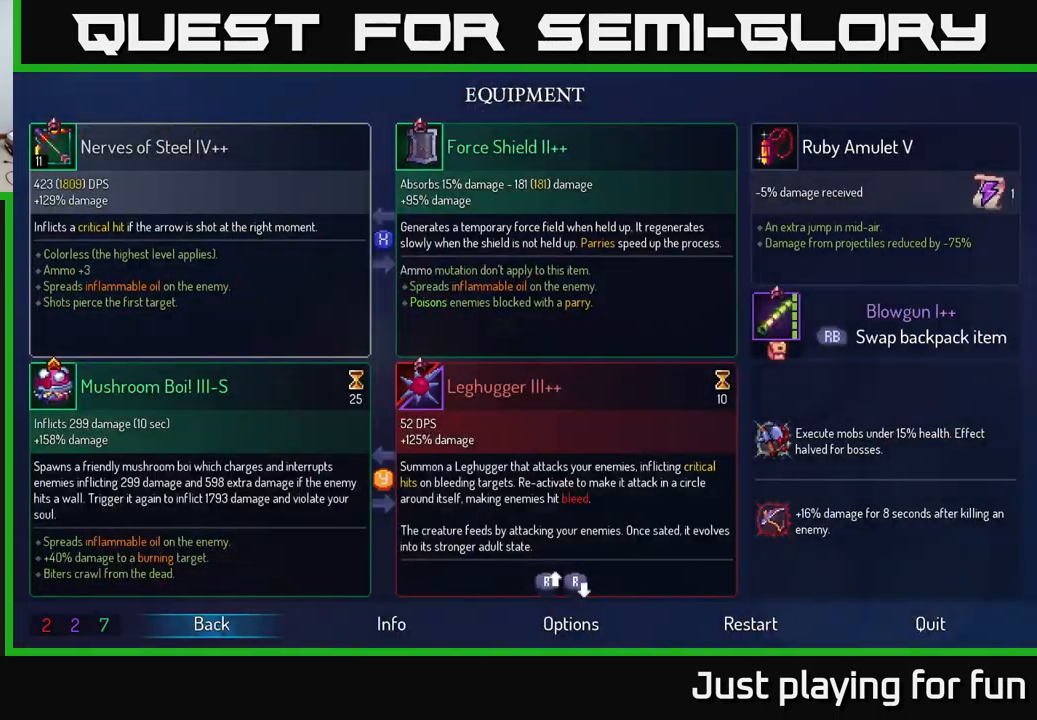
{"buttons": [], "left_stick": "center", "right_stick": "center", "events": []}
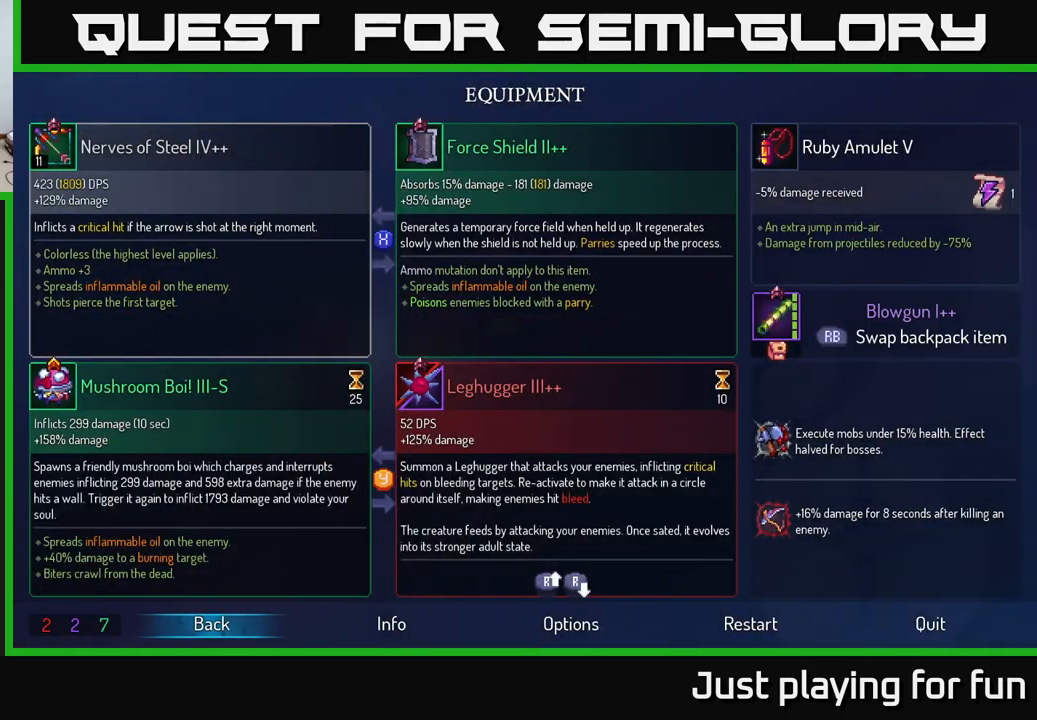
{"buttons": [], "left_stick": "center", "right_stick": "center", "events": []}
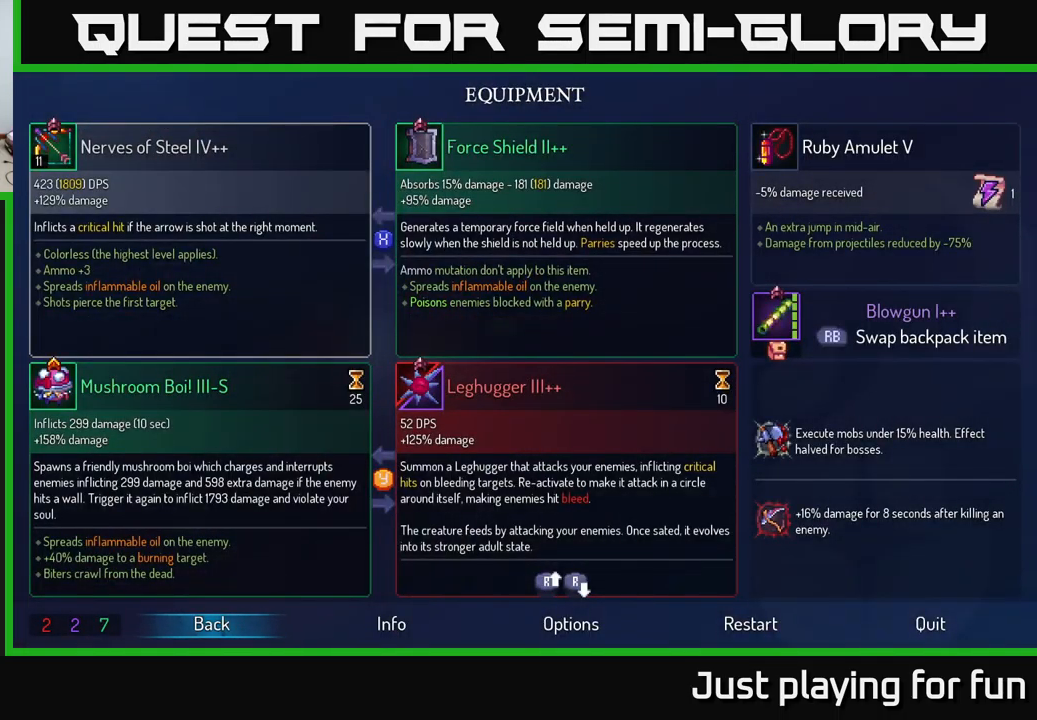
{"buttons": [], "left_stick": "center", "right_stick": "center", "events": []}
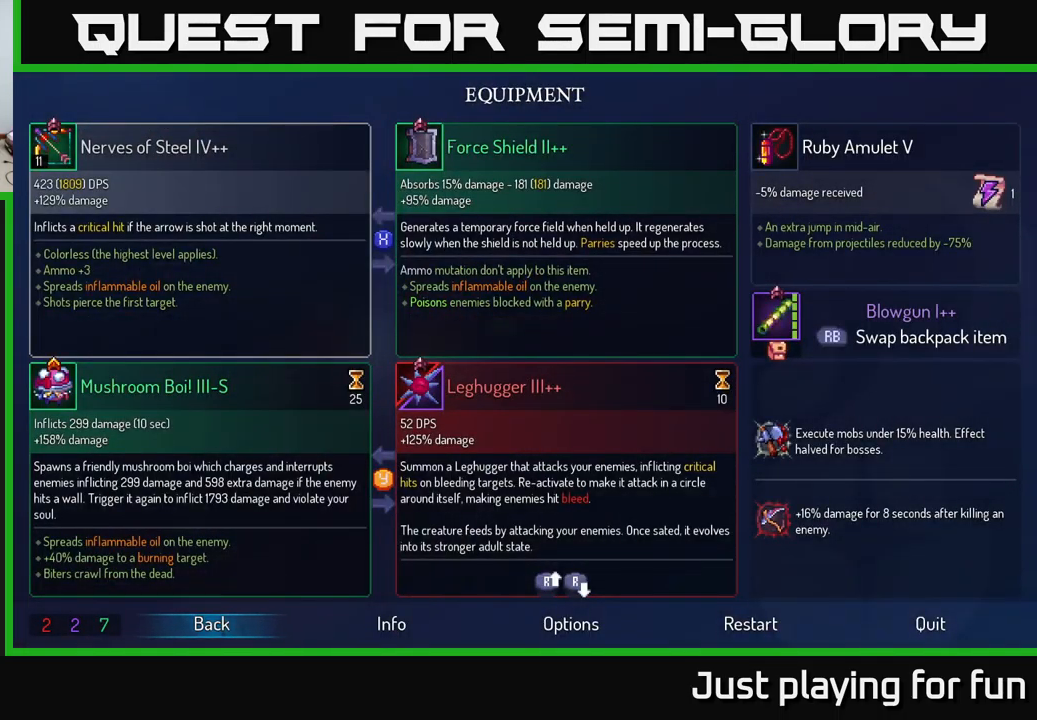
{"buttons": [], "left_stick": "center", "right_stick": "center", "events": [[300, "B", "down"], [417, "B", "up"]]}
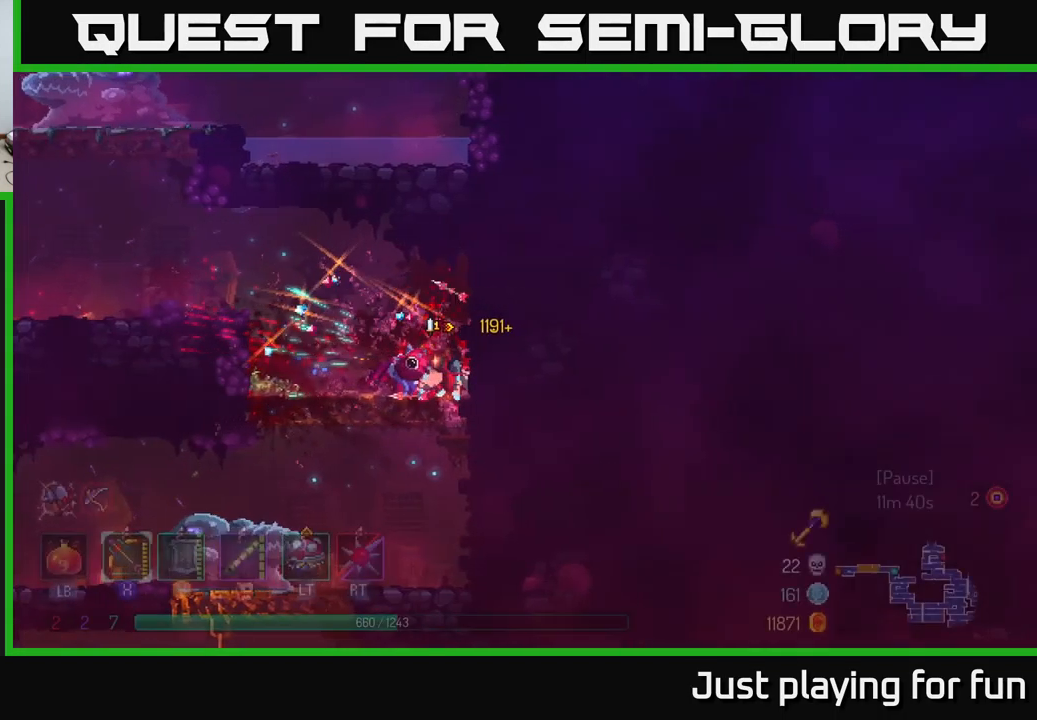
{"buttons": ["A"], "left_stick": "down", "right_stick": "center", "events": [[67, "left_stick", "left"], [317, "A", "down"], [333, "left_stick", "down"], [400, "A", "up"], [483, "A", "down"]]}
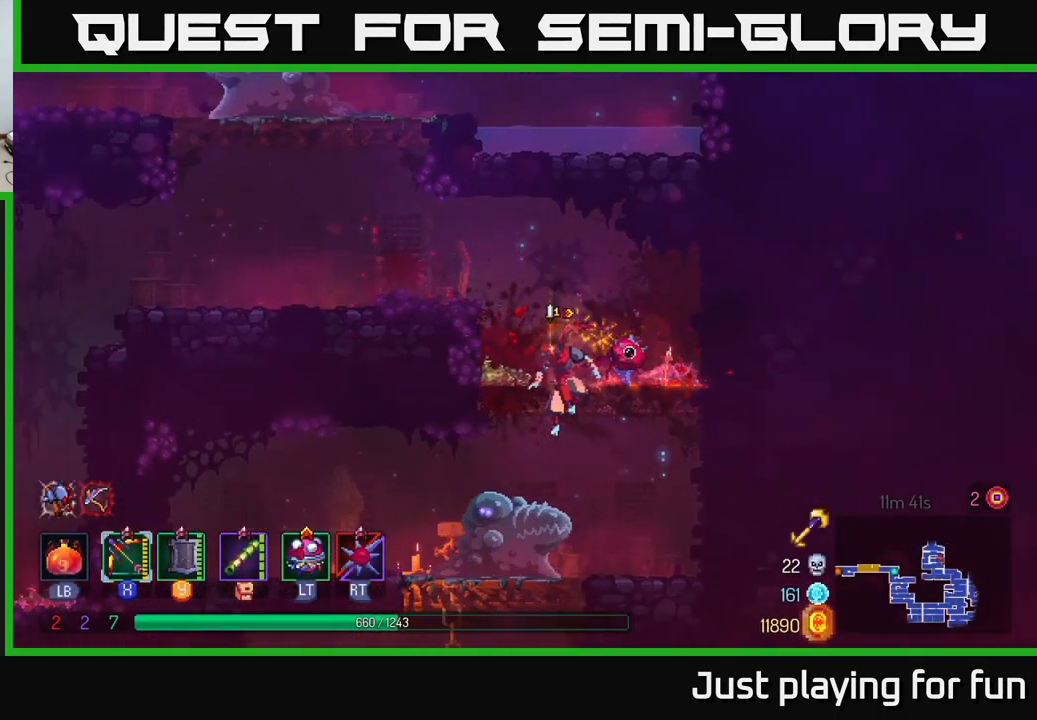
{"buttons": ["X"], "left_stick": "down-left", "right_stick": "center", "events": [[67, "A", "up"], [250, "left_stick", "center"], [267, "X", "down"], [334, "left_stick", "down-left"]]}
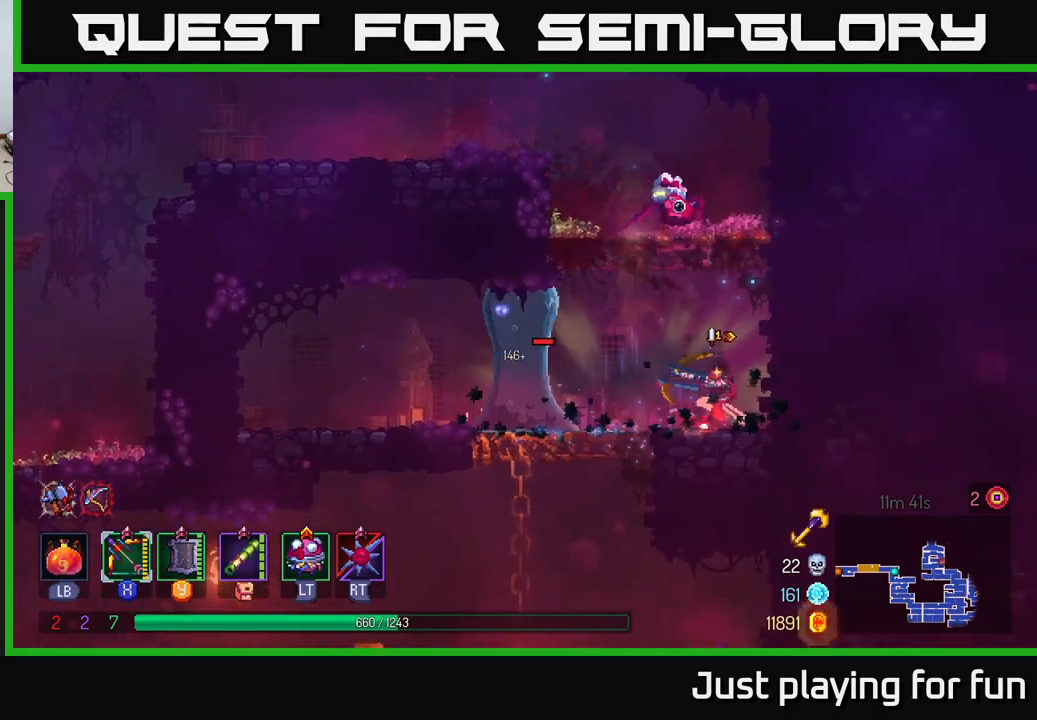
{"buttons": [], "left_stick": "left", "right_stick": "center", "events": [[350, "X", "up"], [450, "left_stick", "left"]]}
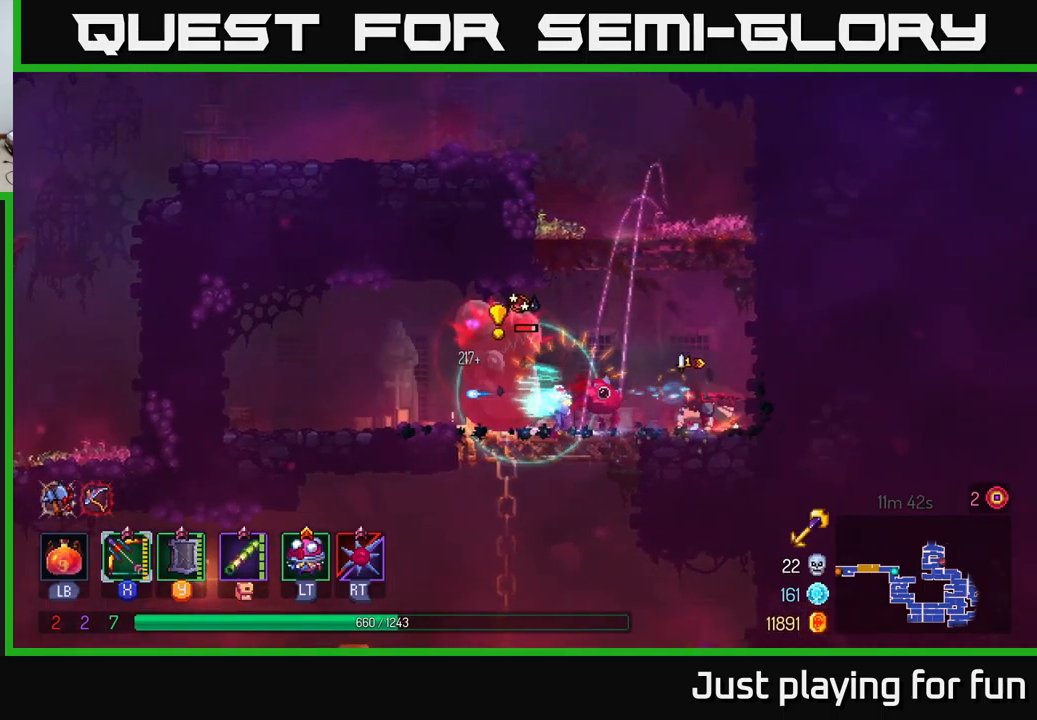
{"buttons": ["X"], "left_stick": "left", "right_stick": "center", "events": [[34, "B", "down"], [234, "B", "up"], [467, "X", "down"]]}
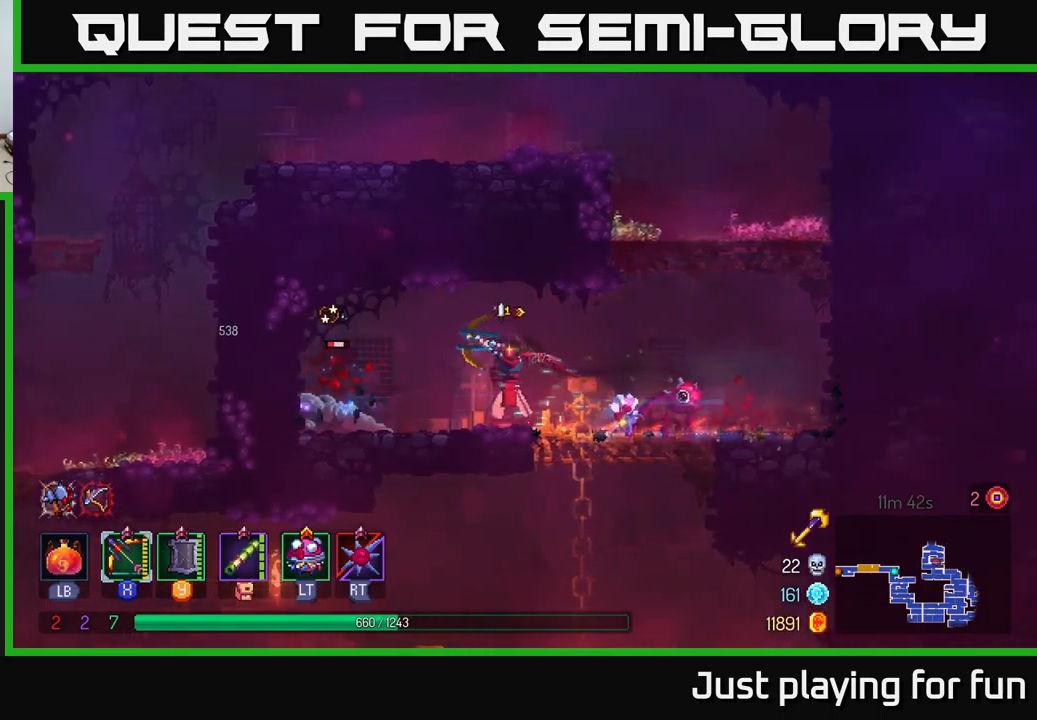
{"buttons": [], "left_stick": "down-left", "right_stick": "center", "events": [[34, "left_stick", "down-left"], [484, "X", "up"]]}
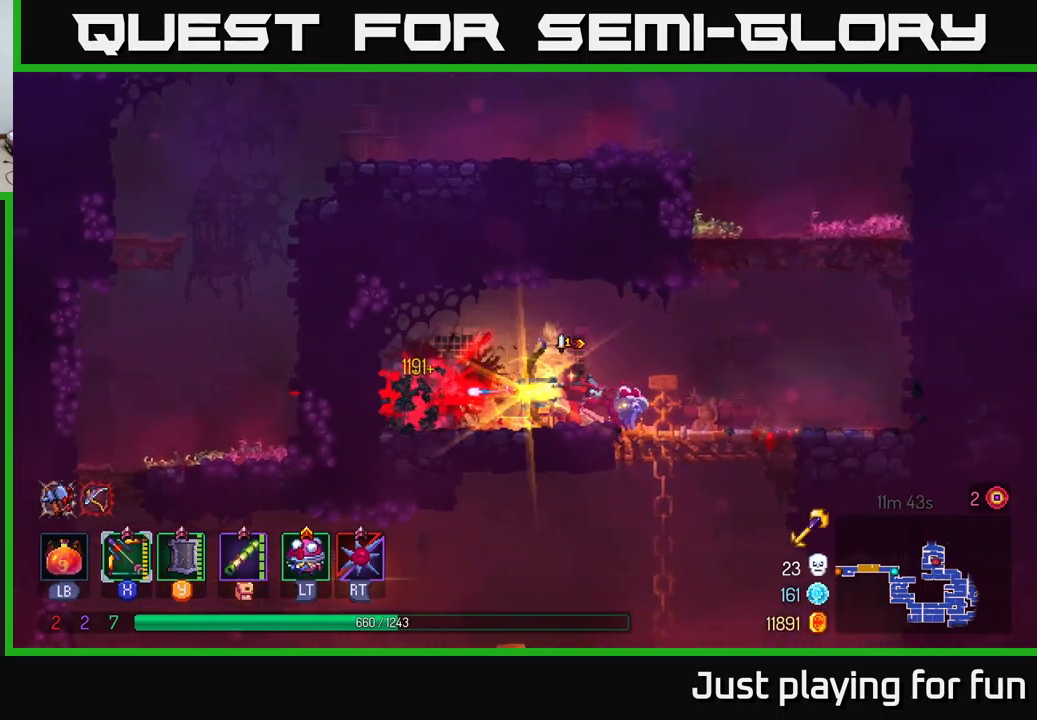
{"buttons": ["A"], "left_stick": "right", "right_stick": "center", "events": [[100, "left_stick", "right"], [150, "B", "down"], [217, "B", "up"], [467, "A", "down"]]}
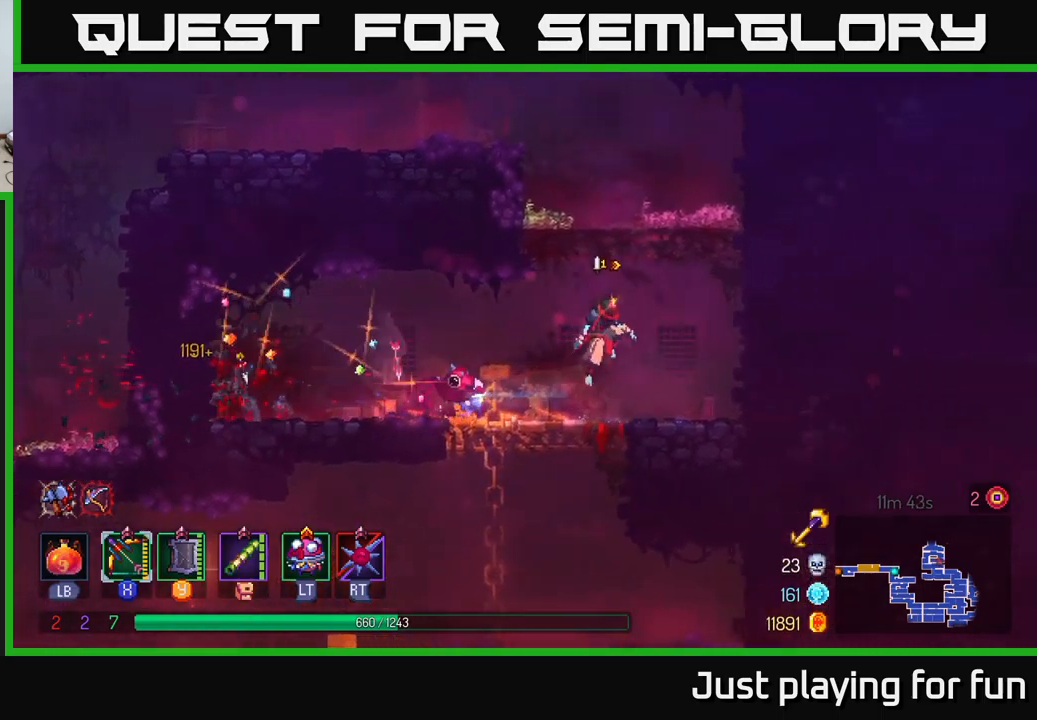
{"buttons": [], "left_stick": "left", "right_stick": "center", "events": [[67, "A", "up"], [84, "left_stick", "up"], [150, "A", "down"], [217, "left_stick", "up-left"], [350, "A", "up"], [434, "left_stick", "left"]]}
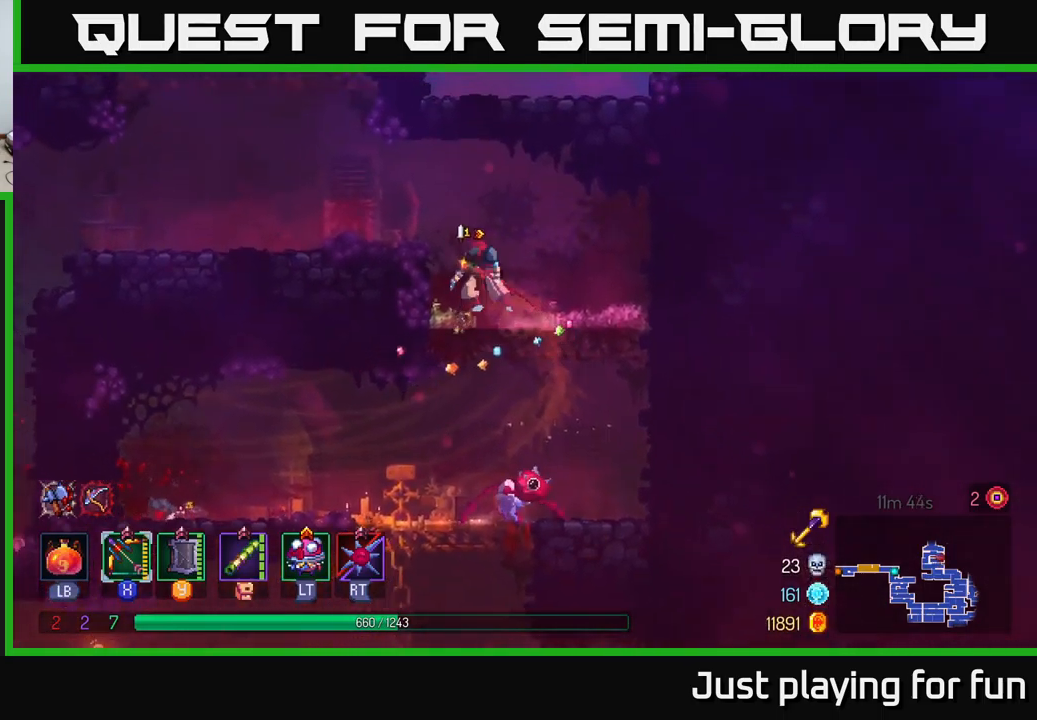
{"buttons": [], "left_stick": "left", "right_stick": "center", "events": [[134, "A", "down"], [284, "A", "up"]]}
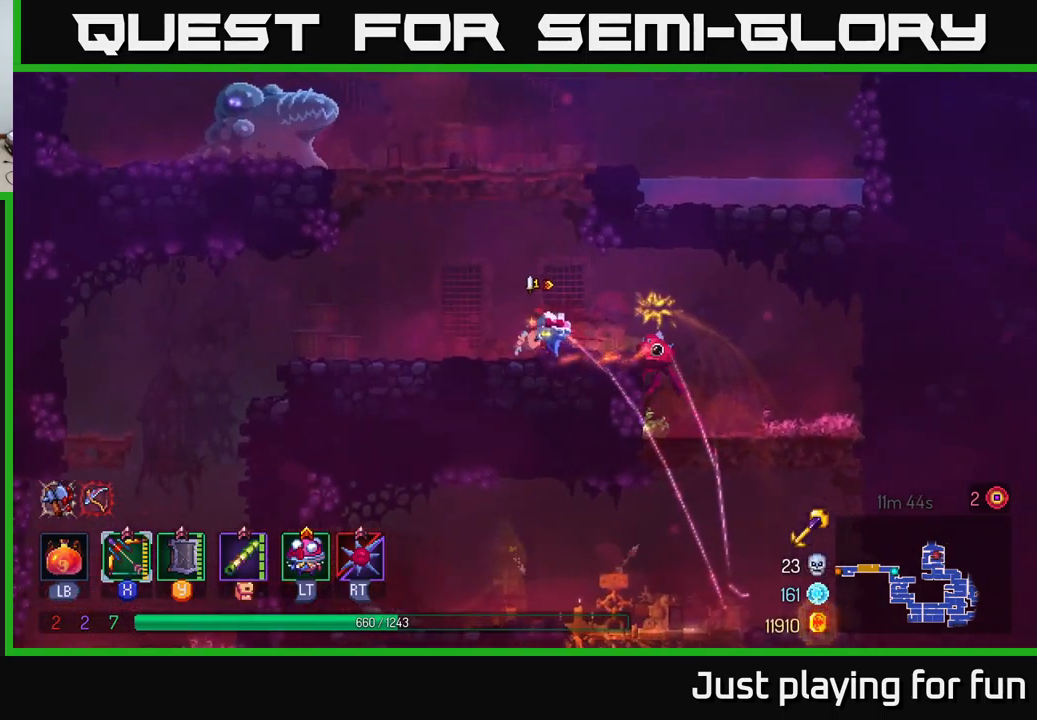
{"buttons": ["X"], "left_stick": "left", "right_stick": "center", "events": [[67, "A", "down"], [200, "left_stick", "right"], [217, "A", "up"], [317, "A", "down"], [400, "left_stick", "left"], [434, "X", "down"], [467, "A", "up"]]}
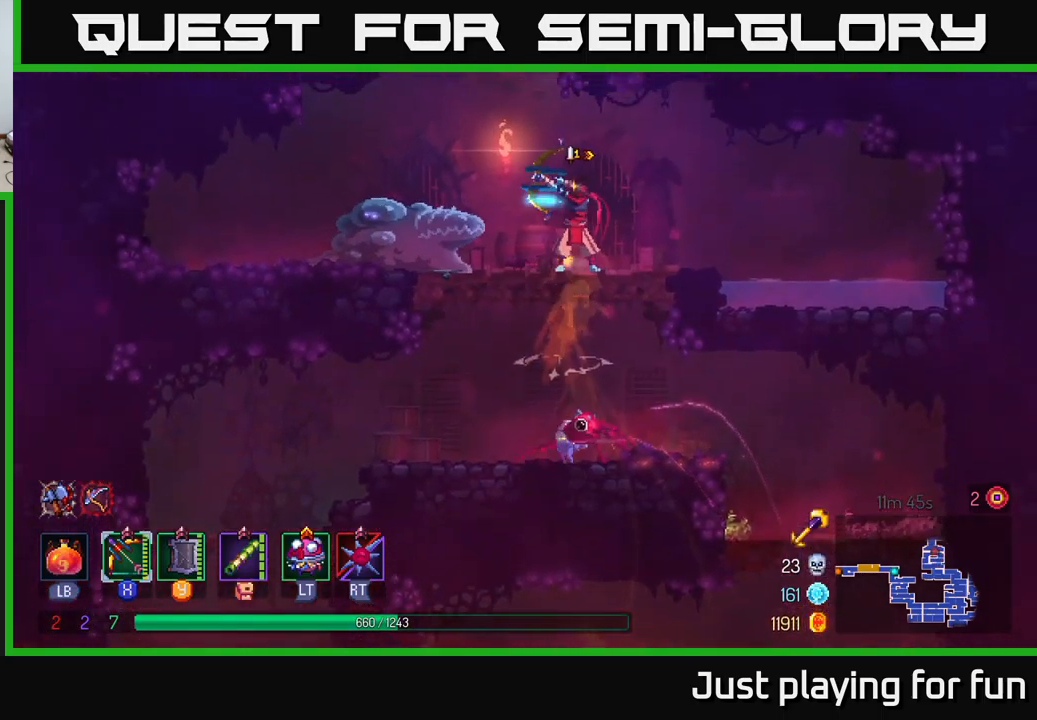
{"buttons": [], "left_stick": "down-left", "right_stick": "center", "events": [[50, "left_stick", "down-left"], [167, "left_stick", "down"], [417, "X", "up"], [500, "left_stick", "down-left"]]}
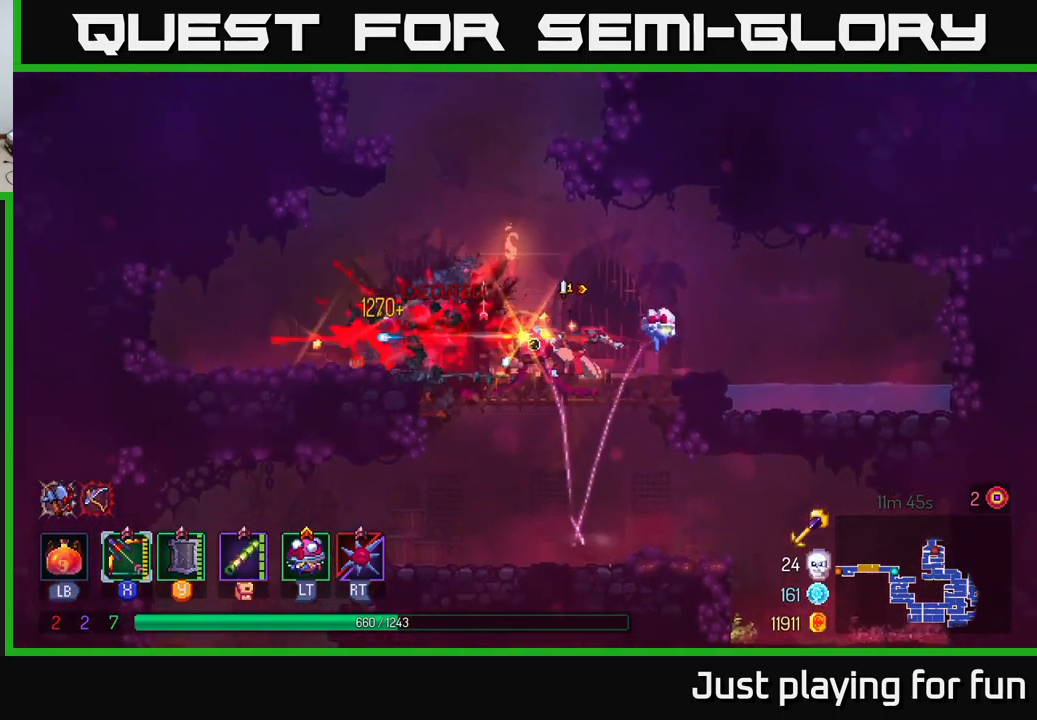
{"buttons": [], "left_stick": "left", "right_stick": "center", "events": [[17, "left_stick", "left"], [134, "X", "down"], [284, "left_stick", "center"], [400, "X", "up"], [400, "left_stick", "left"]]}
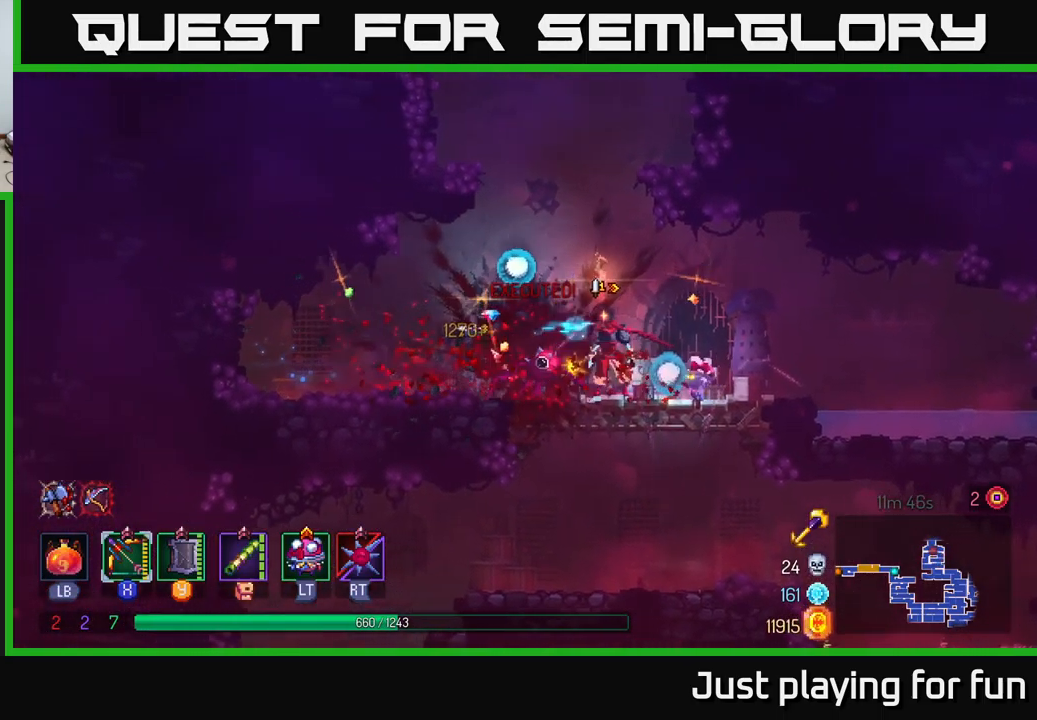
{"buttons": ["A"], "left_stick": "up", "right_stick": "center", "events": [[67, "A", "down"], [84, "left_stick", "up-left"], [200, "A", "up"], [250, "left_stick", "up"], [316, "A", "down"]]}
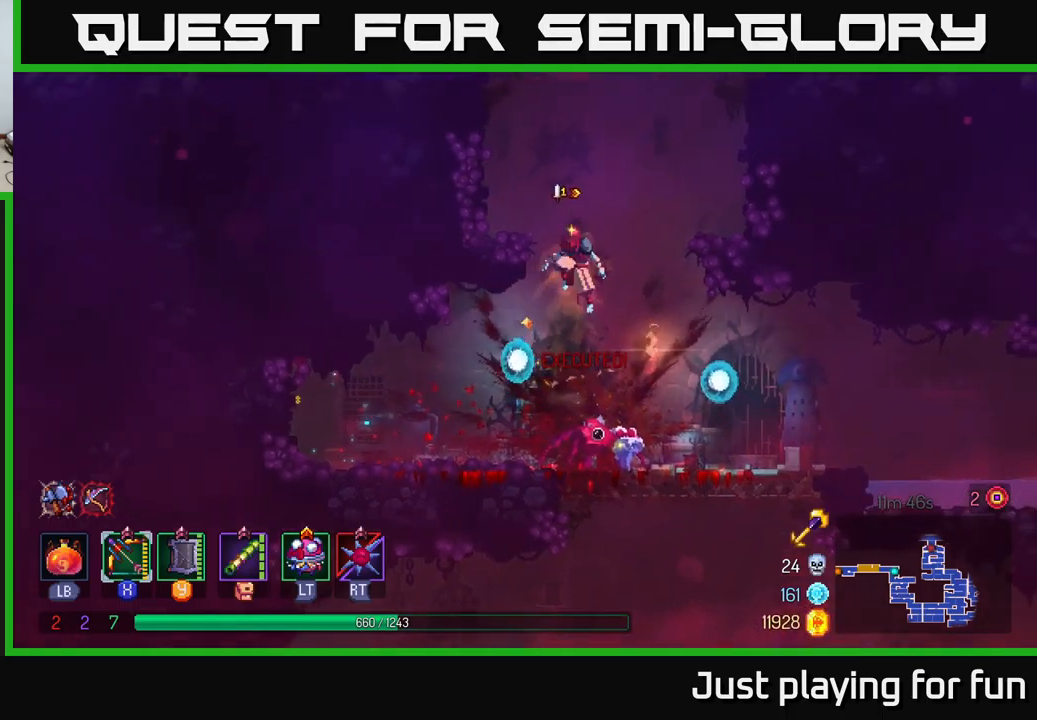
{"buttons": [], "left_stick": "right", "right_stick": "center", "events": [[17, "A", "up"], [100, "left_stick", "left"], [384, "left_stick", "center"], [484, "left_stick", "right"]]}
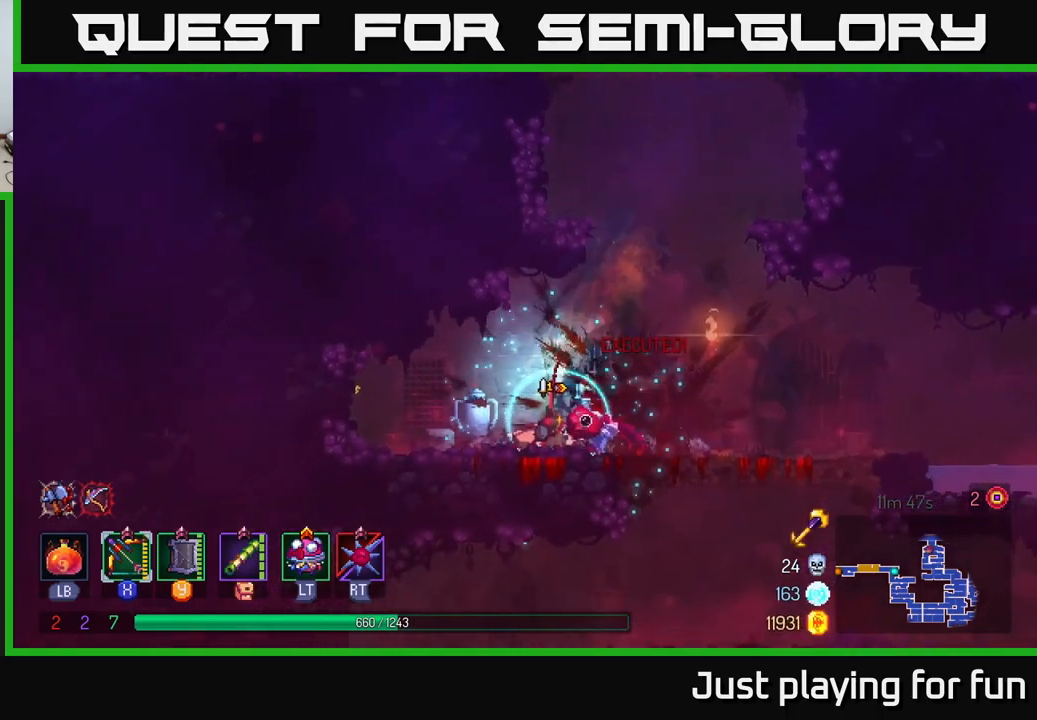
{"buttons": ["A"], "left_stick": "left", "right_stick": "center", "events": [[117, "A", "down"], [217, "A", "up"], [284, "A", "down"], [300, "left_stick", "left"]]}
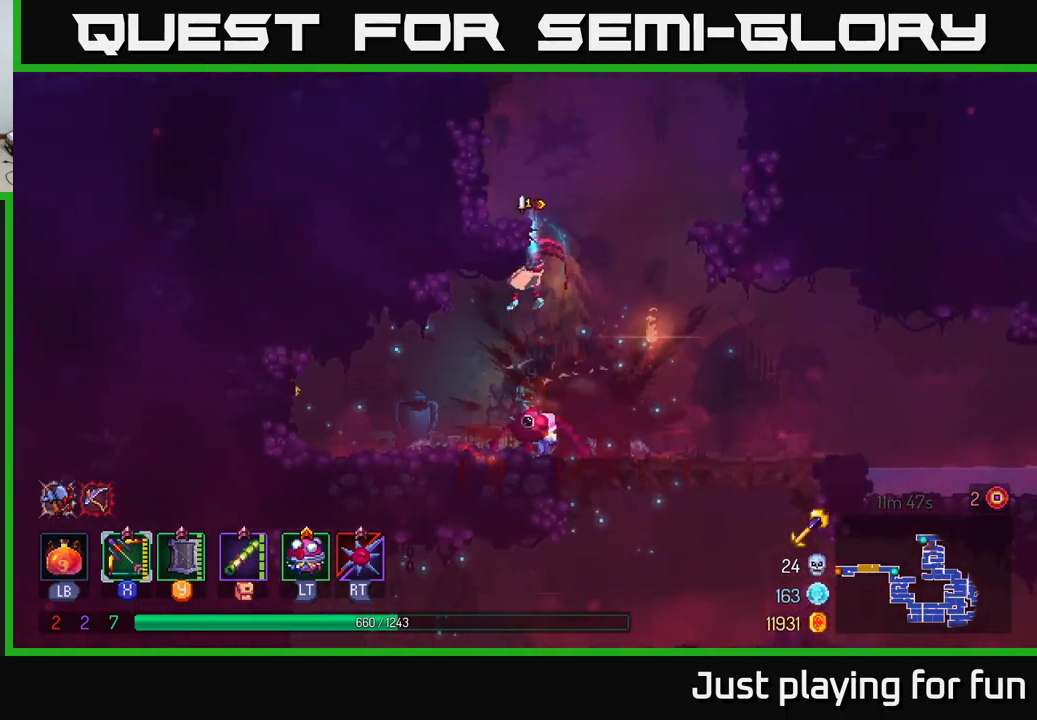
{"buttons": [], "left_stick": "center", "right_stick": "center", "events": [[34, "A", "up"], [317, "A", "down"], [350, "left_stick", "center"], [467, "A", "up"]]}
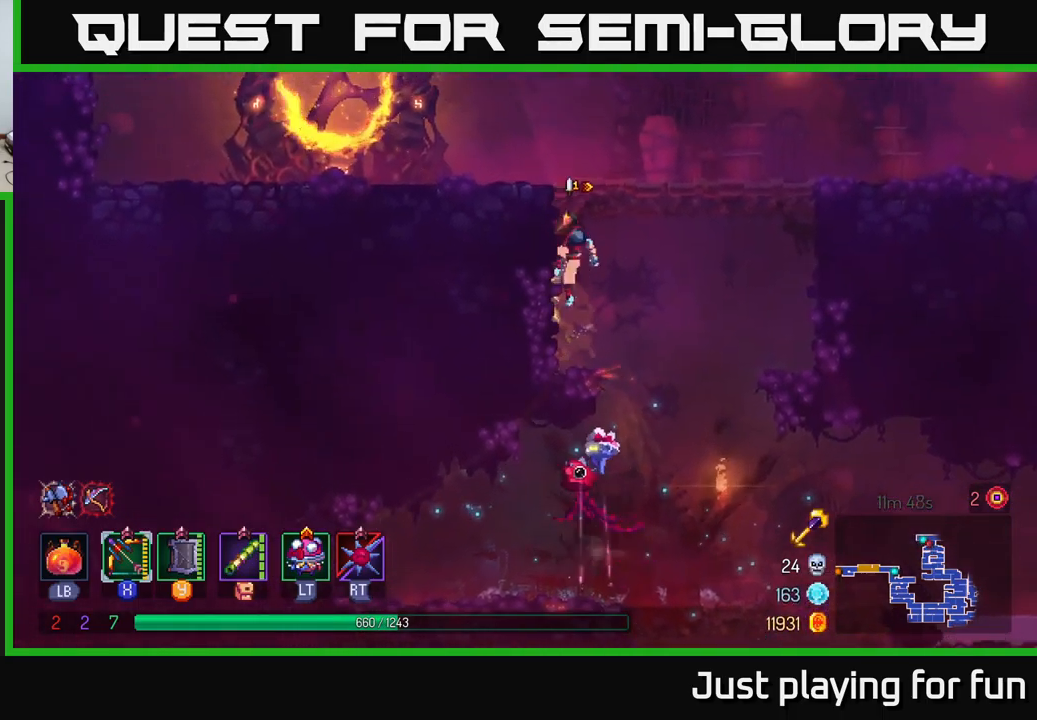
{"buttons": ["SELECT"], "left_stick": "center", "right_stick": "center", "events": [[17, "left_stick", "left"], [50, "A", "down"], [234, "A", "up"], [284, "left_stick", "right"], [450, "SELECT", "down"], [484, "left_stick", "center"]]}
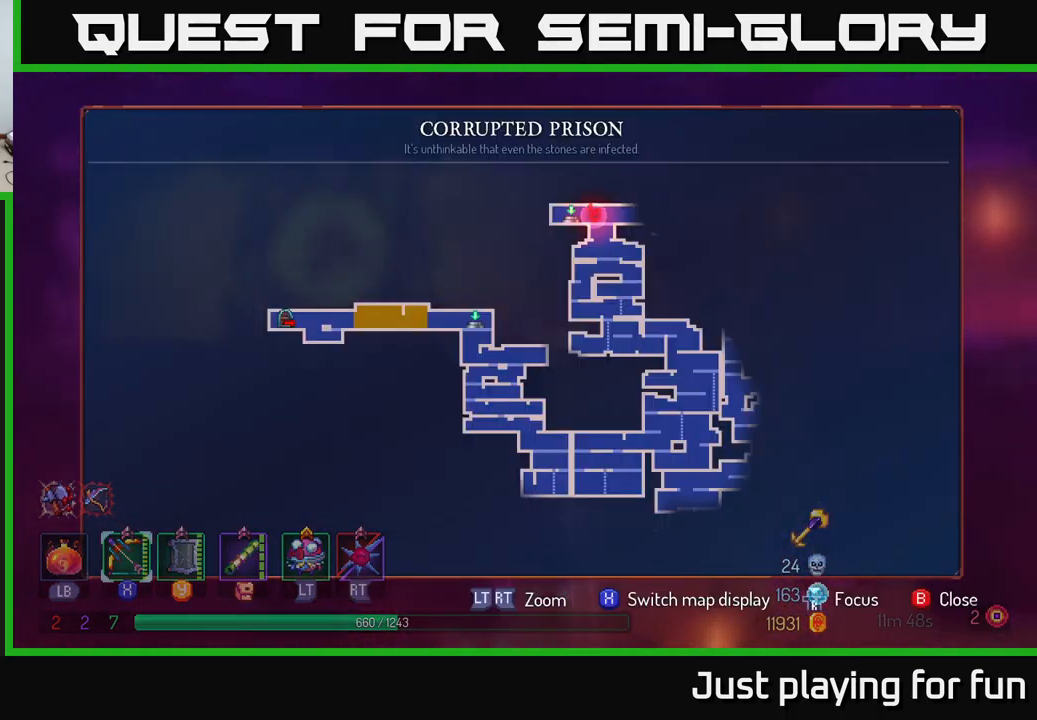
{"buttons": [], "left_stick": "center", "right_stick": "center", "events": [[167, "SELECT", "up"]]}
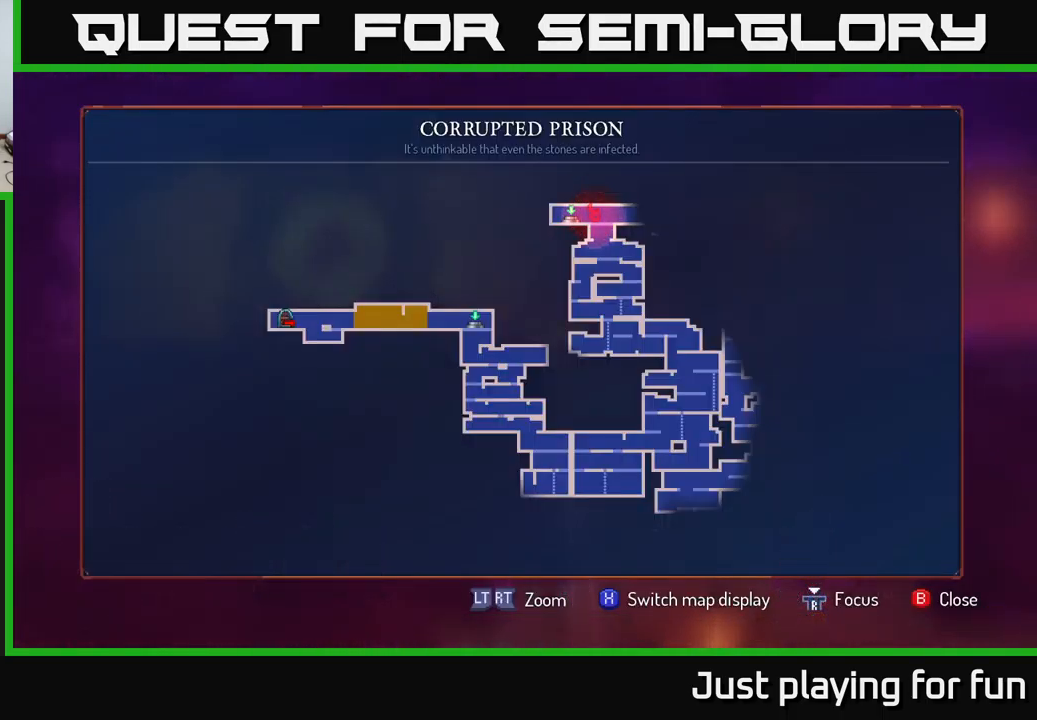
{"buttons": [], "left_stick": "right", "right_stick": "center", "events": [[300, "left_stick", "right"]]}